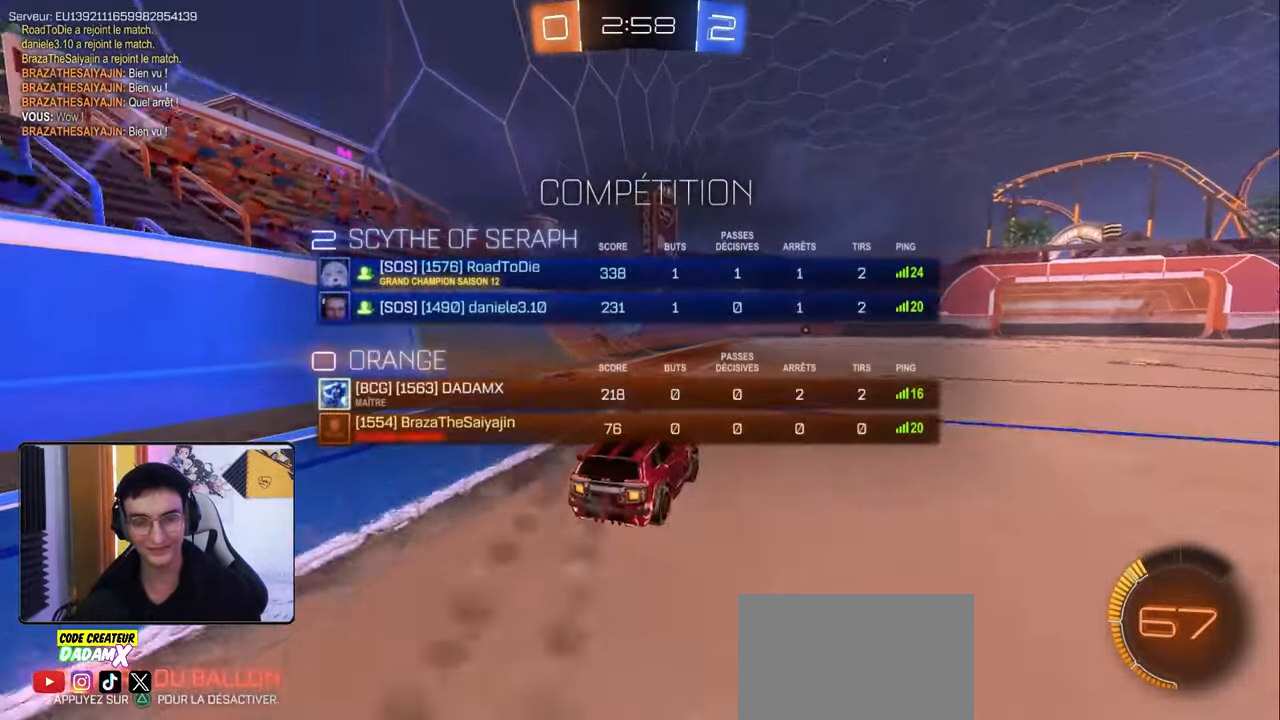
Gameplay with a controller (PlayStation layout); each line is a JSON object with the inputs held at the frame after it. "events" lists button and stick changes between this image and that frame as [ms after this image, input, new state], when the widget could be followed in between.
{"buttons": ["TRIANGLE", "R2"], "left_stick": "right", "right_stick": "center", "events": [[33, "left_stick", "right"], [83, "SQUARE", "up"], [117, "R1", "down"], [117, "left_stick", "center"], [400, "R1", "up"], [417, "left_stick", "right"], [450, "TRIANGLE", "down"]]}
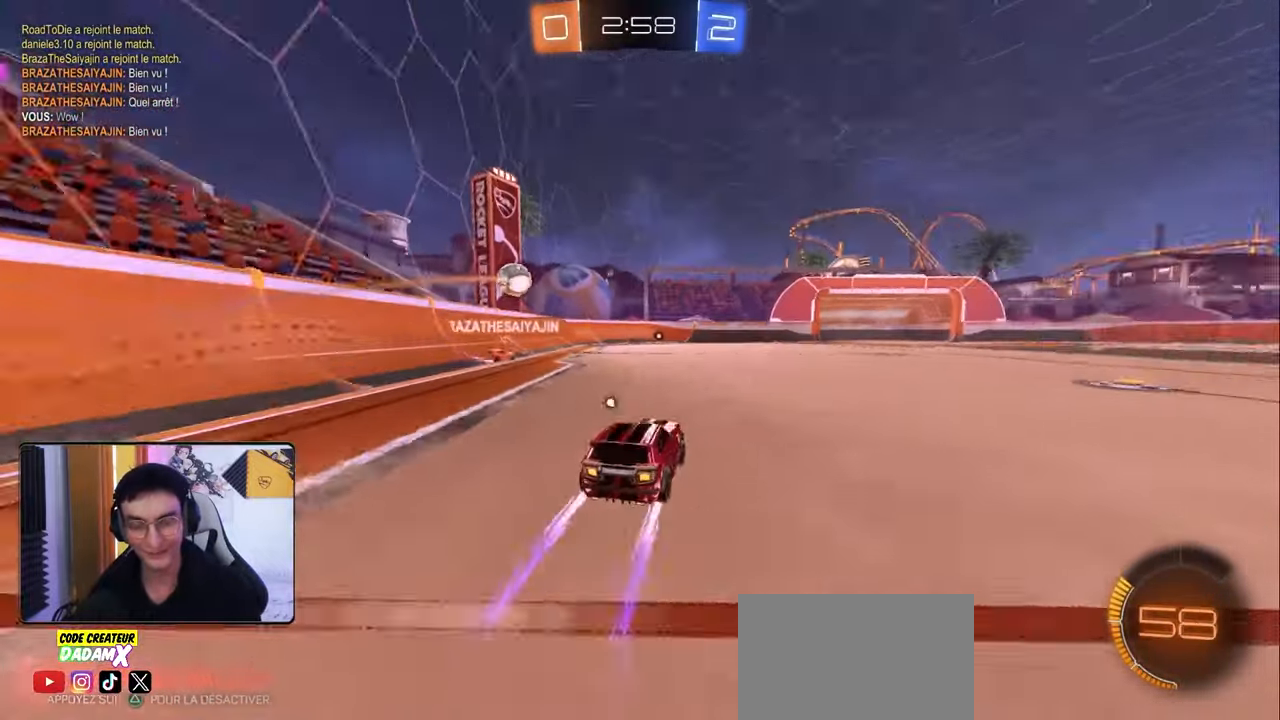
{"buttons": ["R2"], "left_stick": "right", "right_stick": "center", "events": [[67, "TRIANGLE", "up"], [117, "left_stick", "center"], [400, "left_stick", "right"]]}
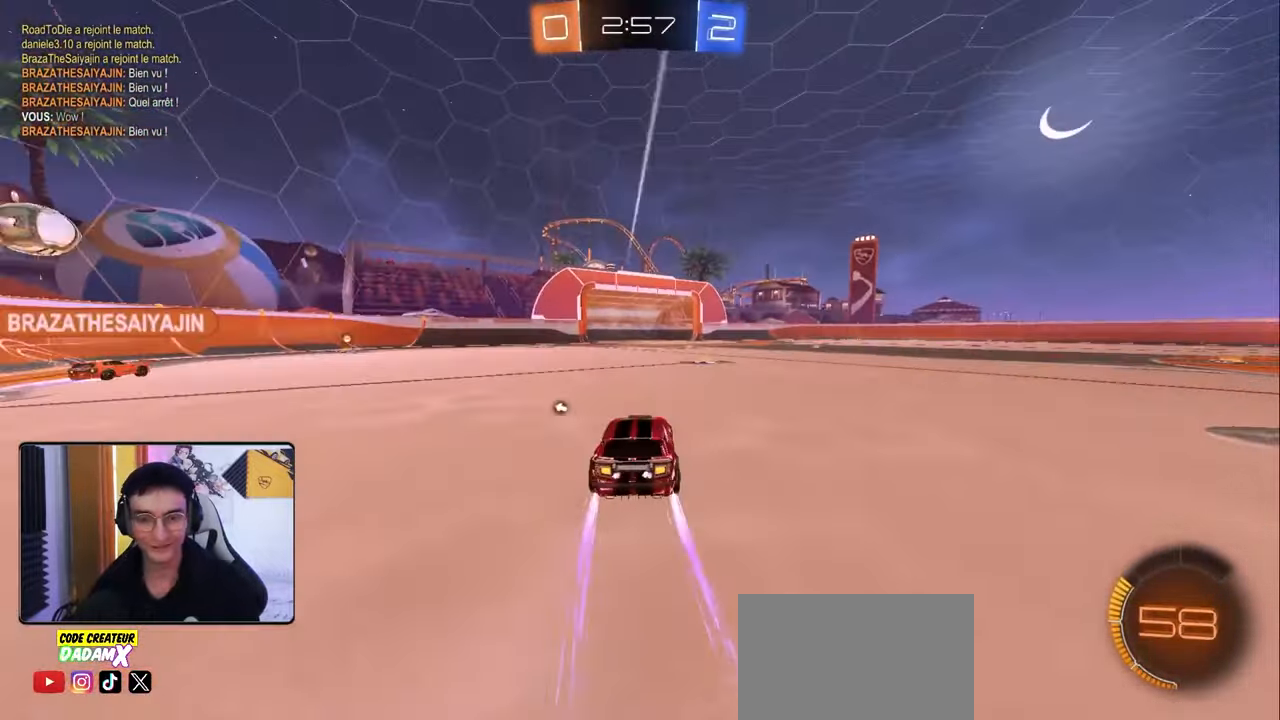
{"buttons": ["R2"], "left_stick": "center", "right_stick": "center", "events": [[50, "left_stick", "center"], [167, "TRIANGLE", "down"], [233, "TRIANGLE", "up"]]}
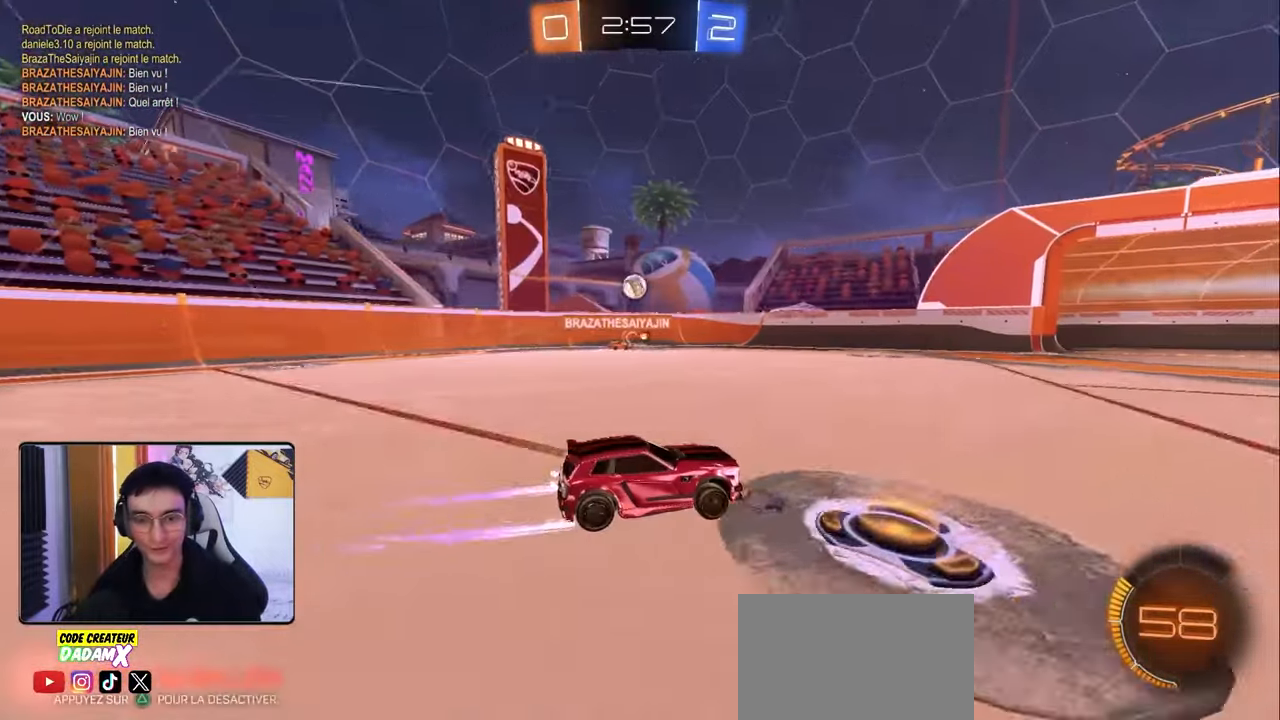
{"buttons": ["R2"], "left_stick": "center", "right_stick": "center", "events": [[233, "left_stick", "left"], [367, "left_stick", "center"]]}
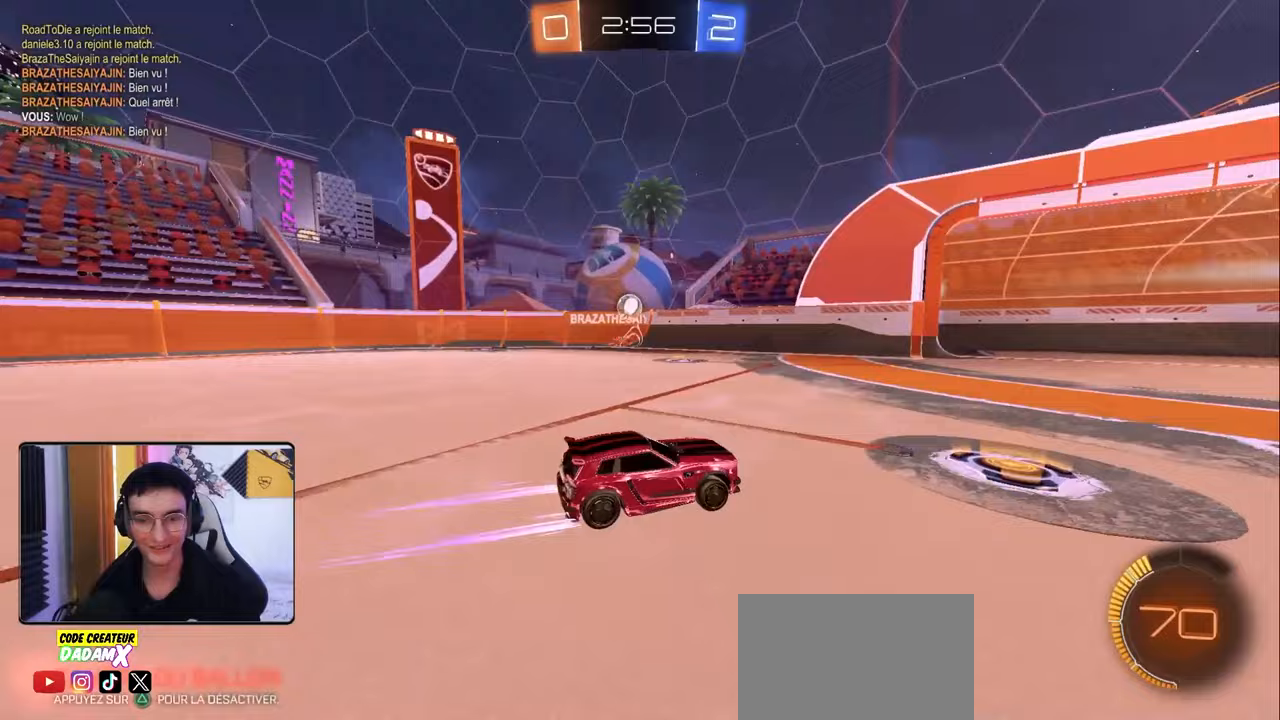
{"buttons": ["R2"], "left_stick": "center", "right_stick": "center", "events": [[183, "left_stick", "right"], [317, "left_stick", "center"]]}
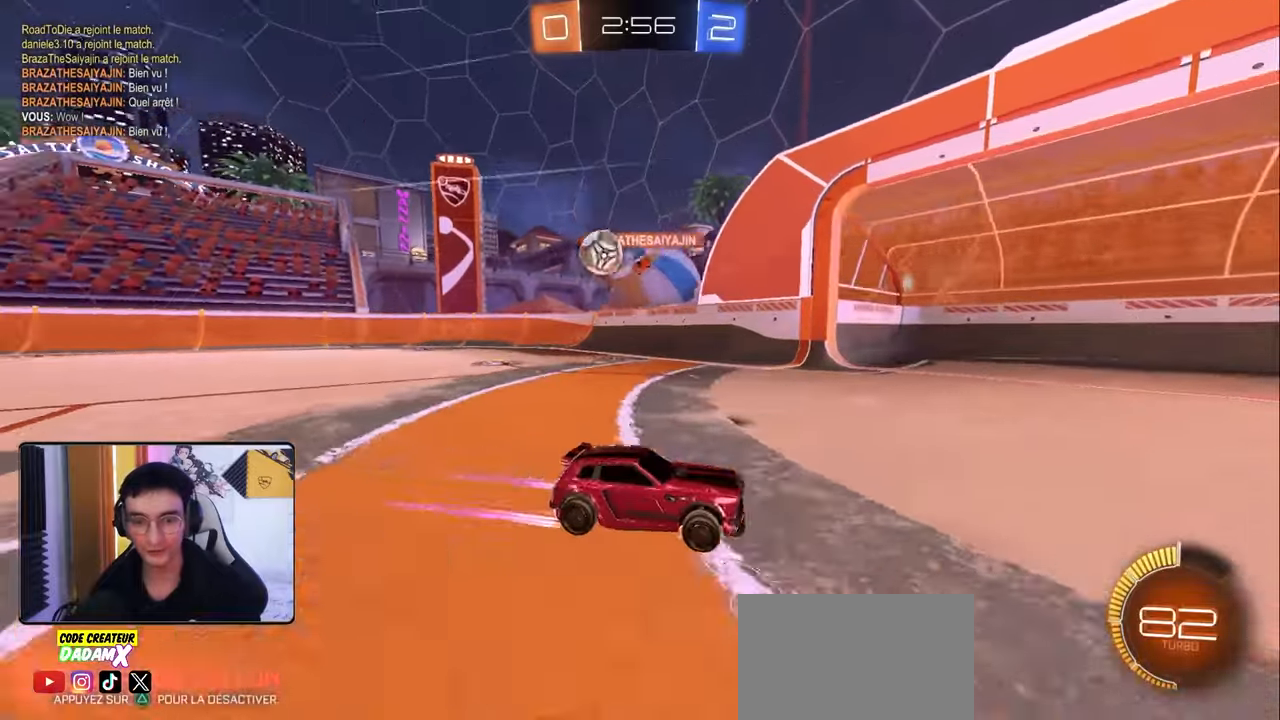
{"buttons": ["R2"], "left_stick": "center", "right_stick": "center", "events": [[233, "left_stick", "right"], [267, "L1", "down"], [317, "left_stick", "down-right"], [367, "L1", "up"], [500, "left_stick", "center"]]}
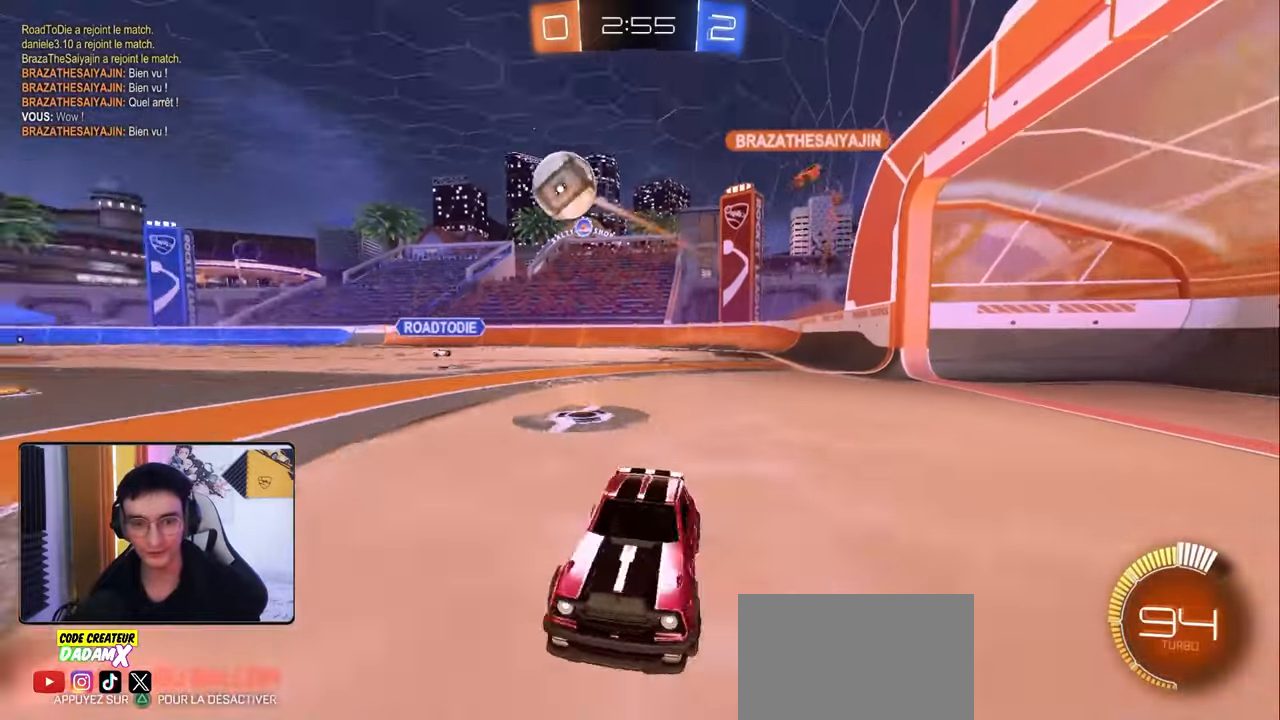
{"buttons": ["R1", "R2"], "left_stick": "right", "right_stick": "center", "events": [[117, "left_stick", "right"], [250, "left_stick", "center"], [433, "left_stick", "right"], [450, "R1", "down"]]}
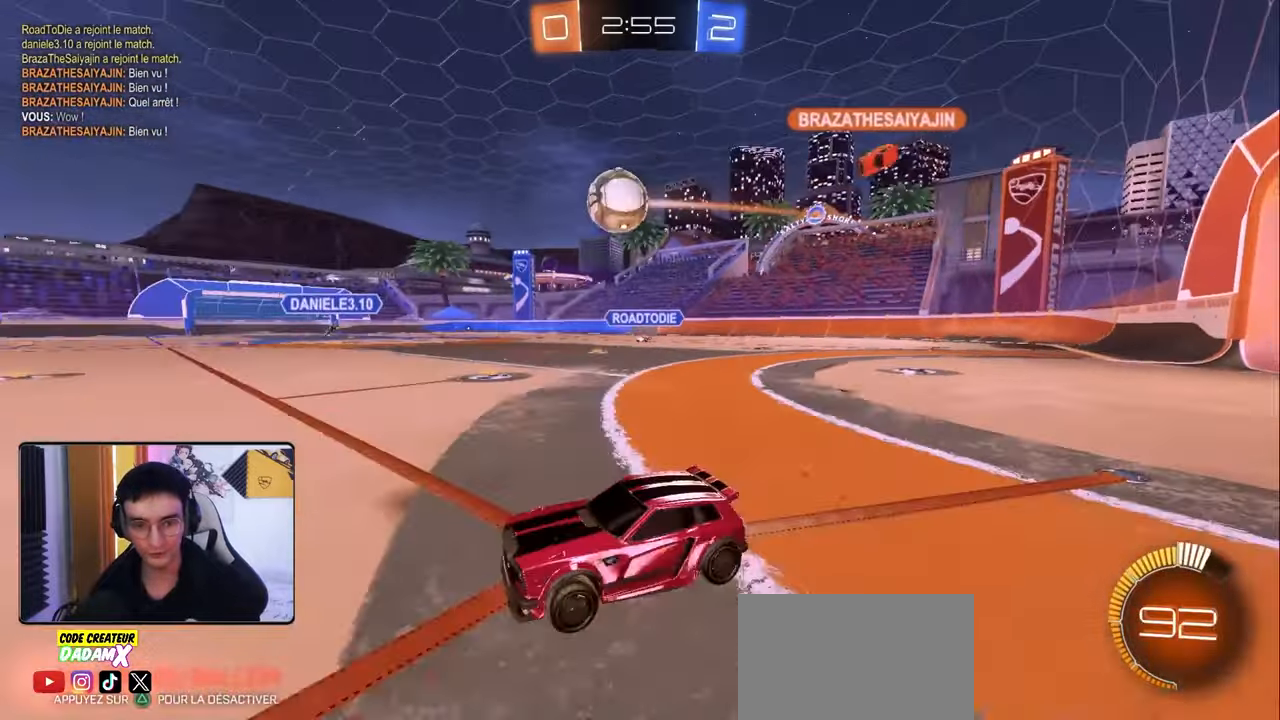
{"buttons": ["R1", "R2"], "left_stick": "center", "right_stick": "center", "events": [[233, "left_stick", "center"]]}
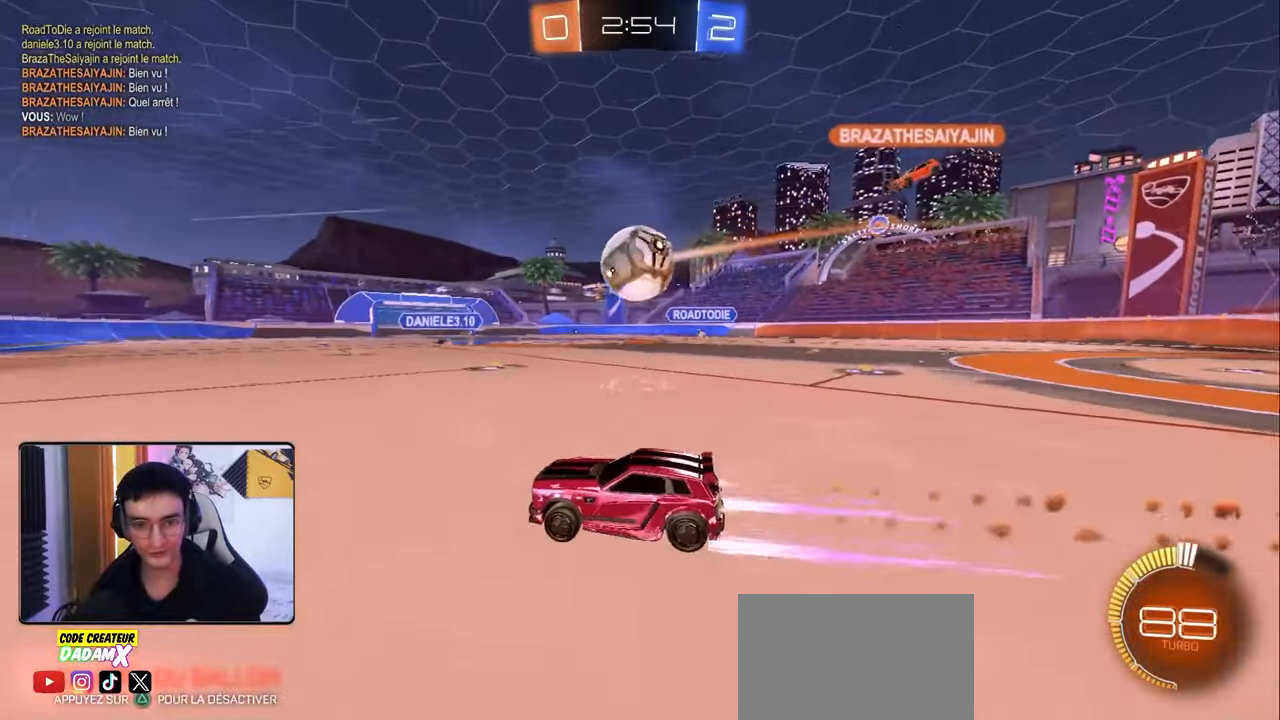
{"buttons": ["L1", "R1", "R2"], "left_stick": "right", "right_stick": "center", "events": [[50, "R1", "up"], [50, "left_stick", "right"], [150, "R1", "down"], [250, "CROSS", "down"], [283, "L1", "down"], [317, "CROSS", "up"], [383, "CROSS", "down"], [467, "CROSS", "up"]]}
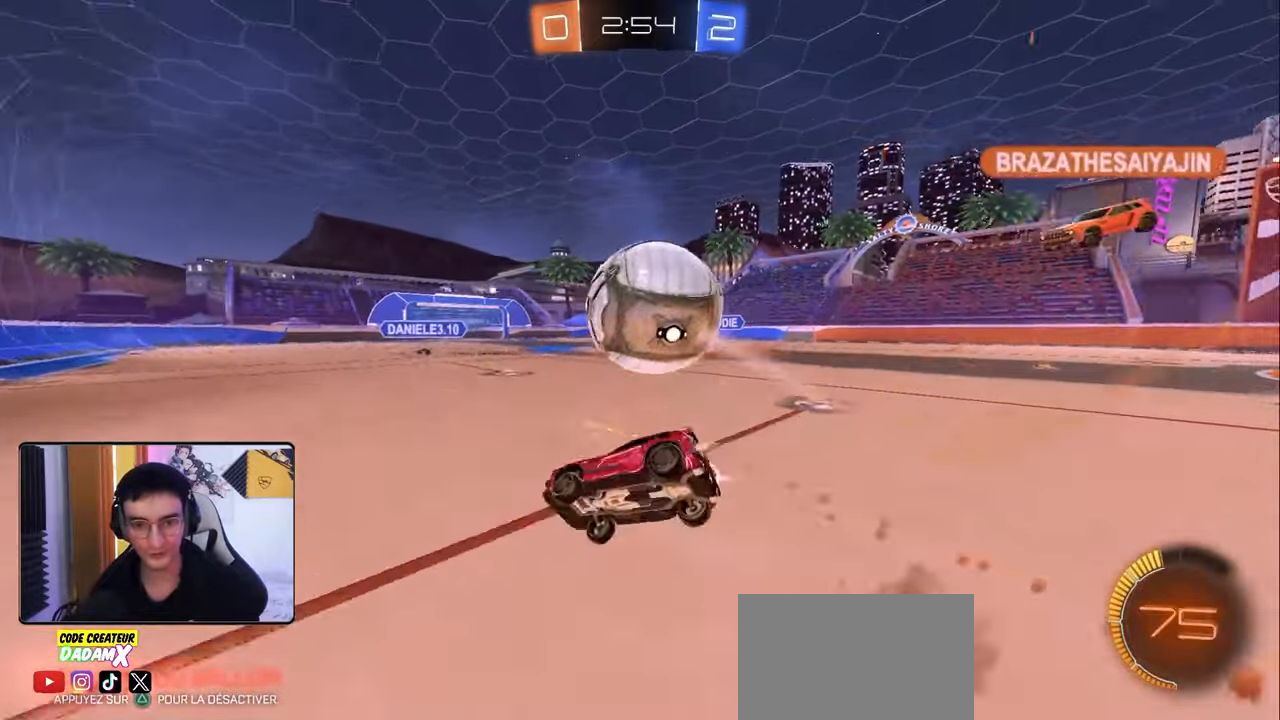
{"buttons": ["TRIANGLE", "L1", "R2"], "left_stick": "down-right", "right_stick": "center", "events": [[150, "R1", "up"], [467, "TRIANGLE", "down"], [483, "left_stick", "down-right"]]}
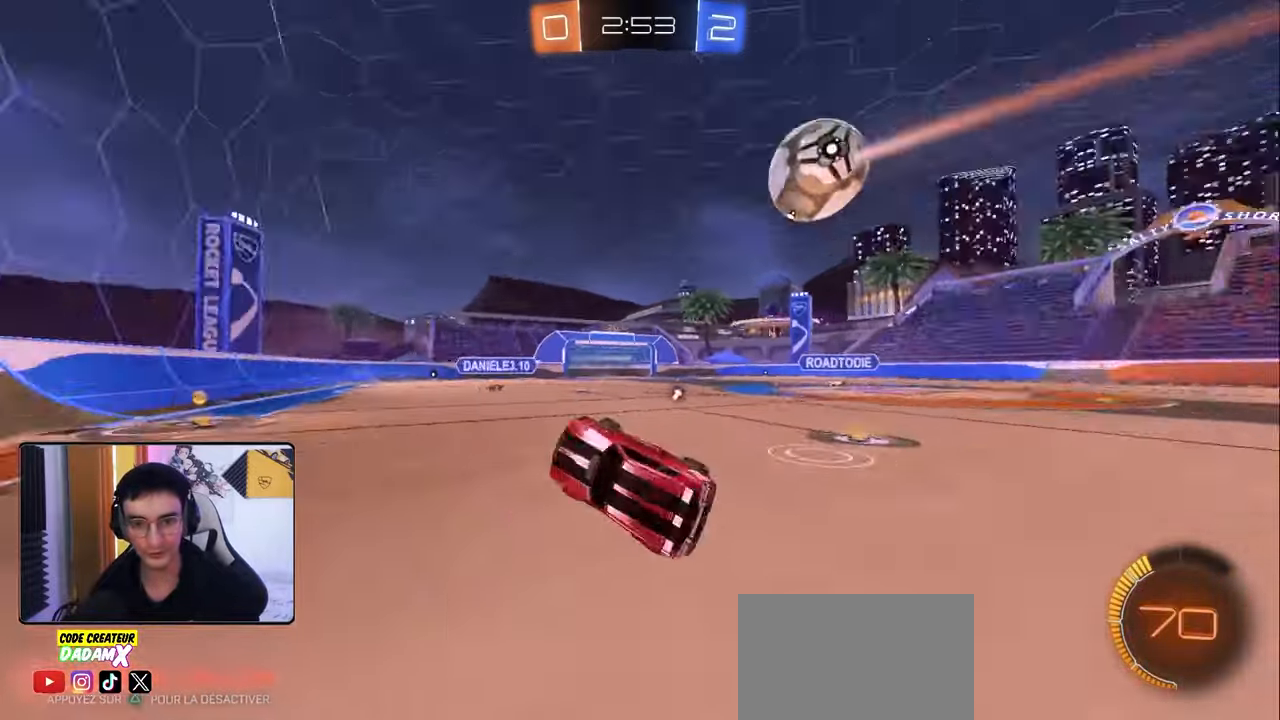
{"buttons": ["R2"], "left_stick": "right", "right_stick": "center", "events": [[50, "TRIANGLE", "up"], [117, "L1", "up"], [150, "left_stick", "center"], [250, "left_stick", "left"], [350, "left_stick", "center"], [433, "left_stick", "right"]]}
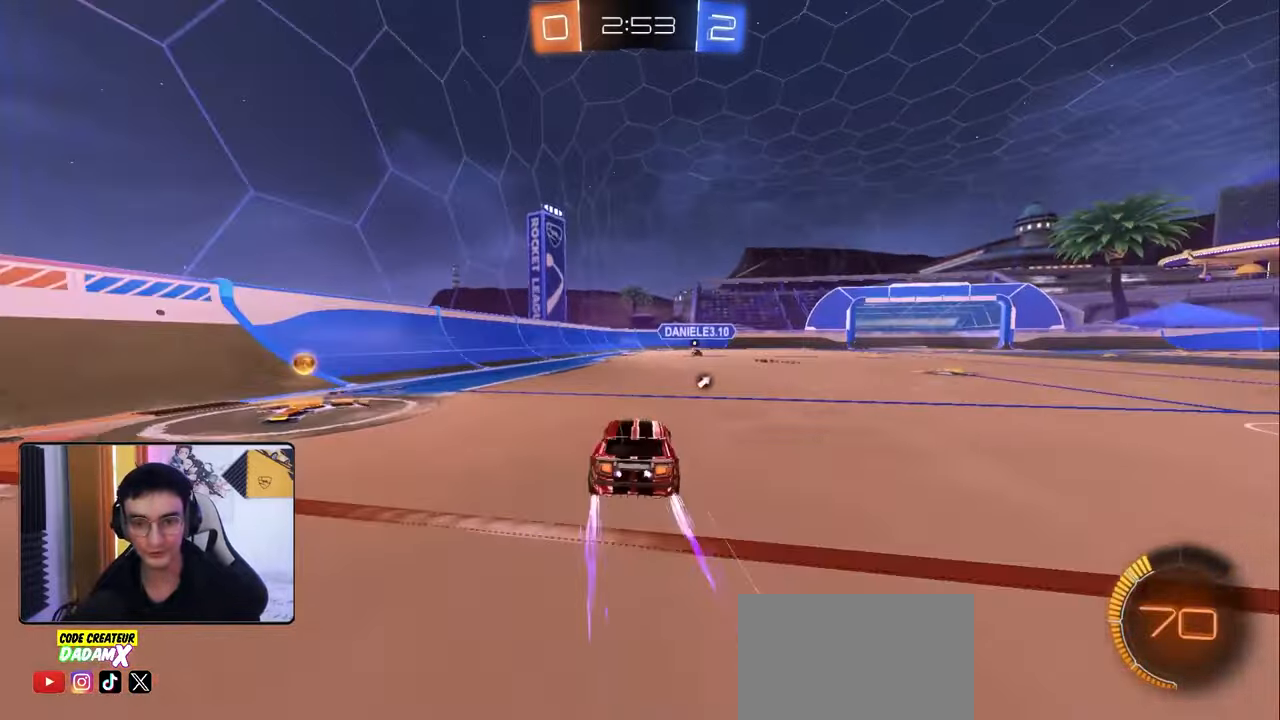
{"buttons": ["R2"], "left_stick": "right", "right_stick": "center", "events": [[33, "TRIANGLE", "down"], [133, "TRIANGLE", "up"], [183, "left_stick", "center"], [483, "left_stick", "right"]]}
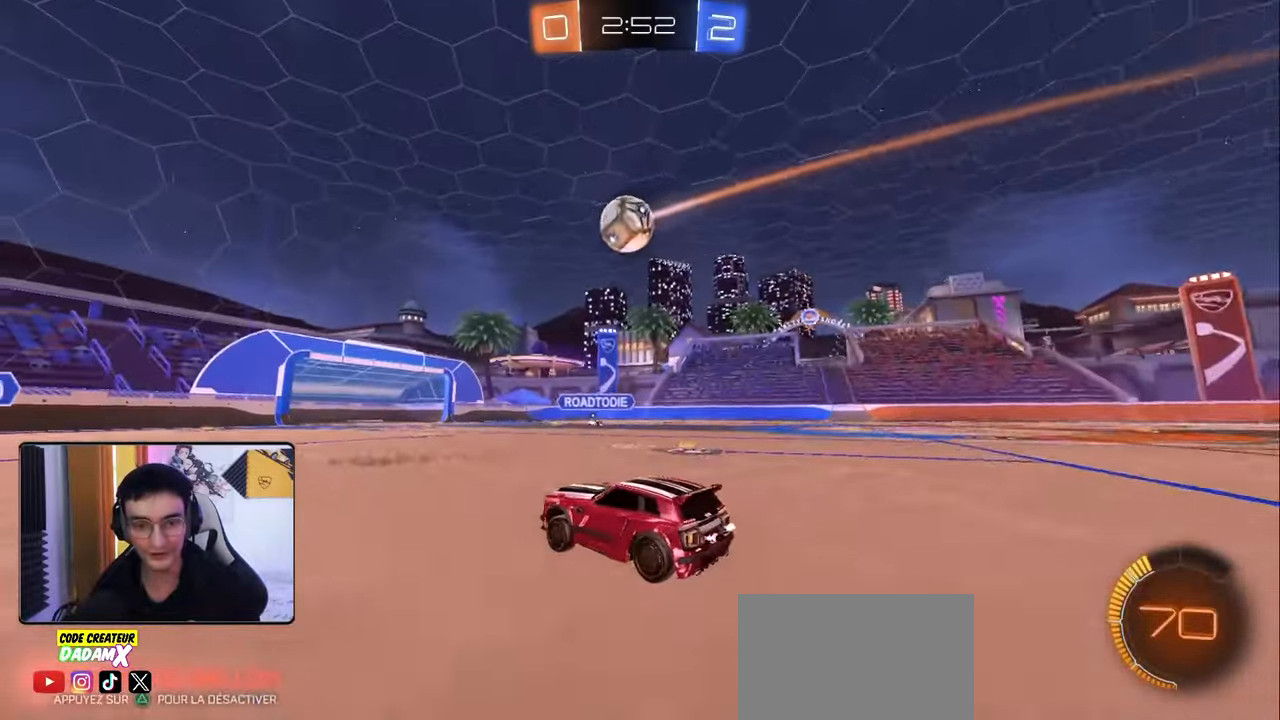
{"buttons": ["R2"], "left_stick": "left", "right_stick": "center", "events": [[100, "left_stick", "center"], [283, "left_stick", "right"], [450, "left_stick", "center"], [500, "left_stick", "left"]]}
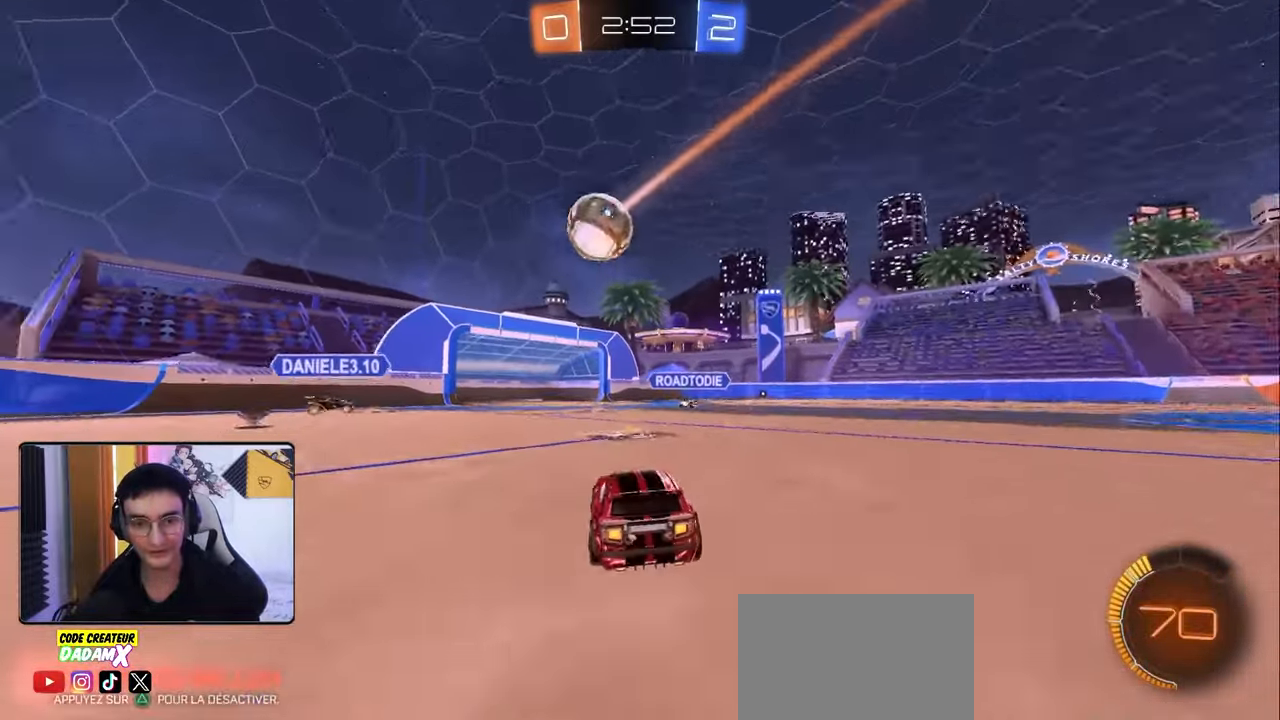
{"buttons": ["R2"], "left_stick": "right", "right_stick": "center", "events": [[100, "R2", "up"], [183, "left_stick", "center"], [417, "R2", "down"], [500, "left_stick", "right"]]}
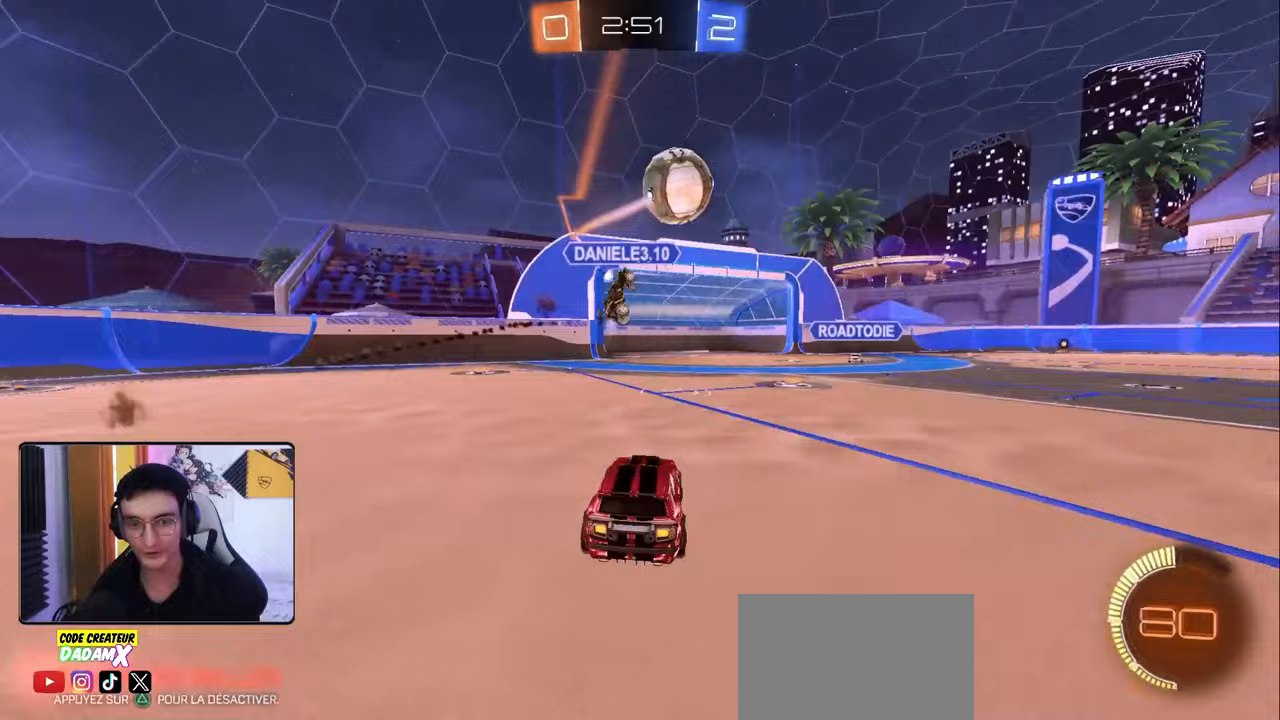
{"buttons": ["R2"], "left_stick": "center", "right_stick": "center", "events": [[233, "TRIANGLE", "down"], [333, "TRIANGLE", "up"], [367, "left_stick", "center"]]}
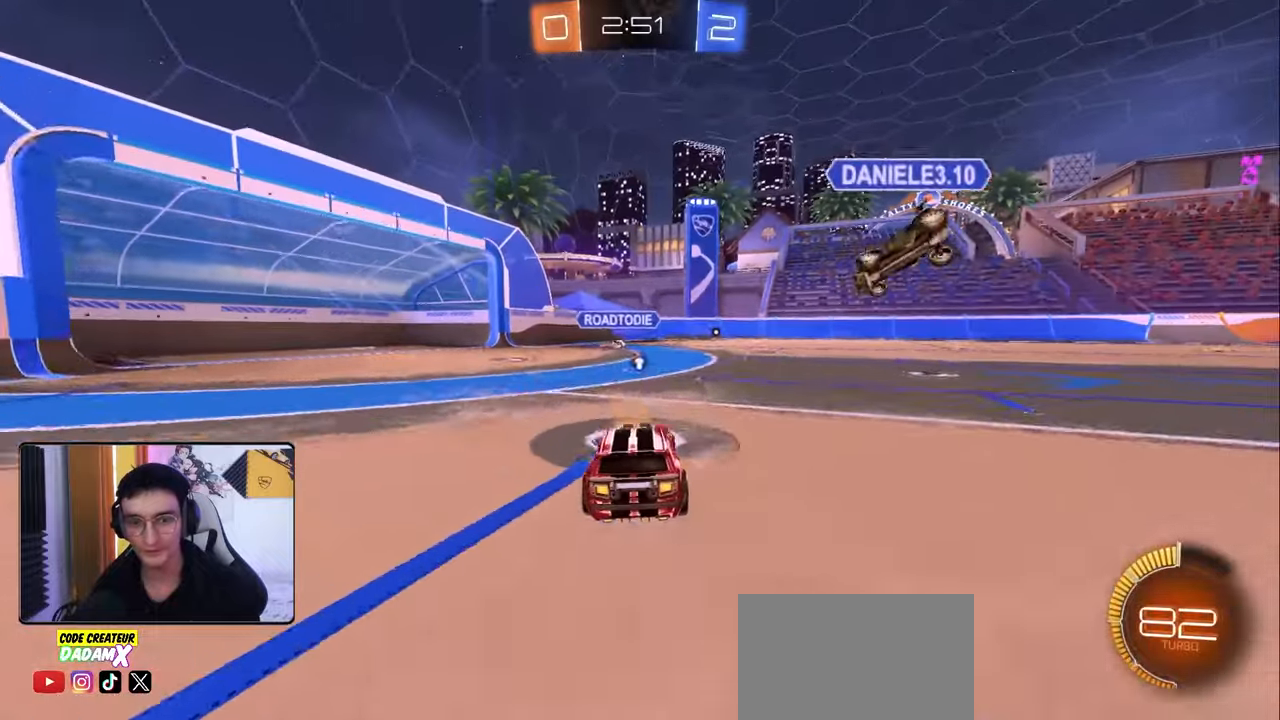
{"buttons": ["R2"], "left_stick": "down-right", "right_stick": "center", "events": [[50, "left_stick", "right"], [100, "left_stick", "down-right"]]}
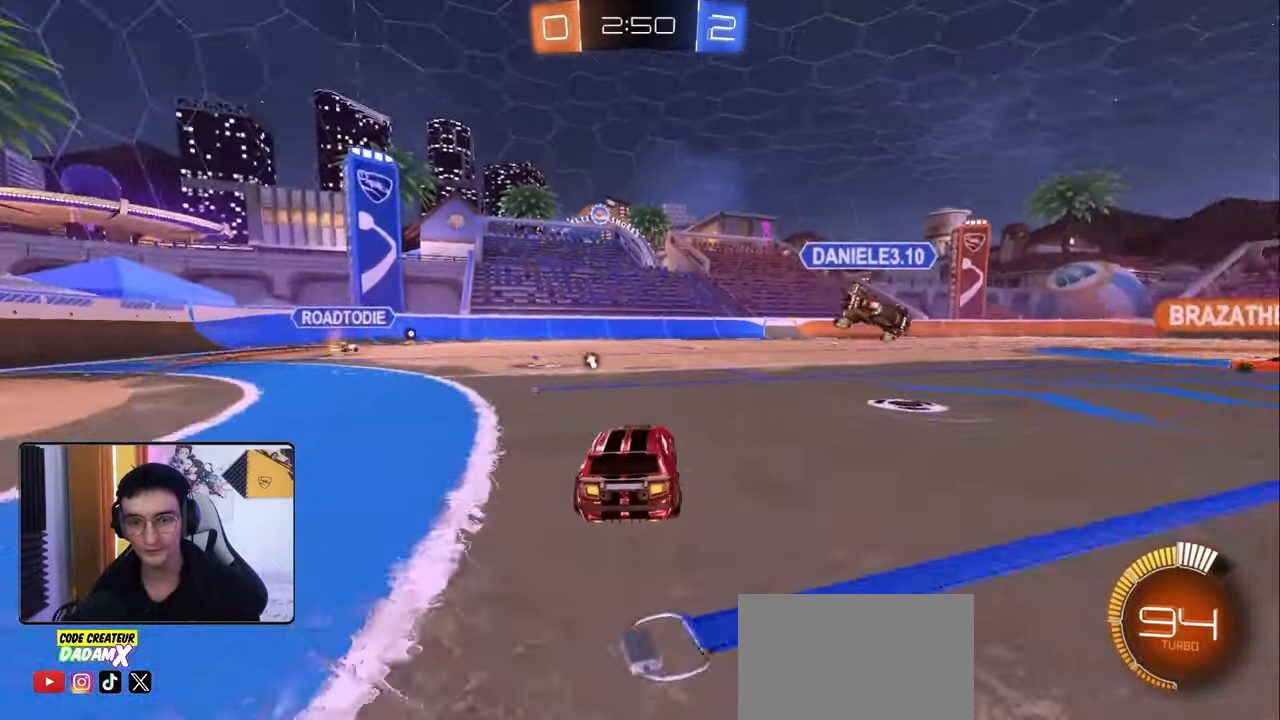
{"buttons": ["R2"], "left_stick": "center", "right_stick": "center", "events": [[117, "L1", "down"], [217, "L1", "up"], [483, "left_stick", "center"]]}
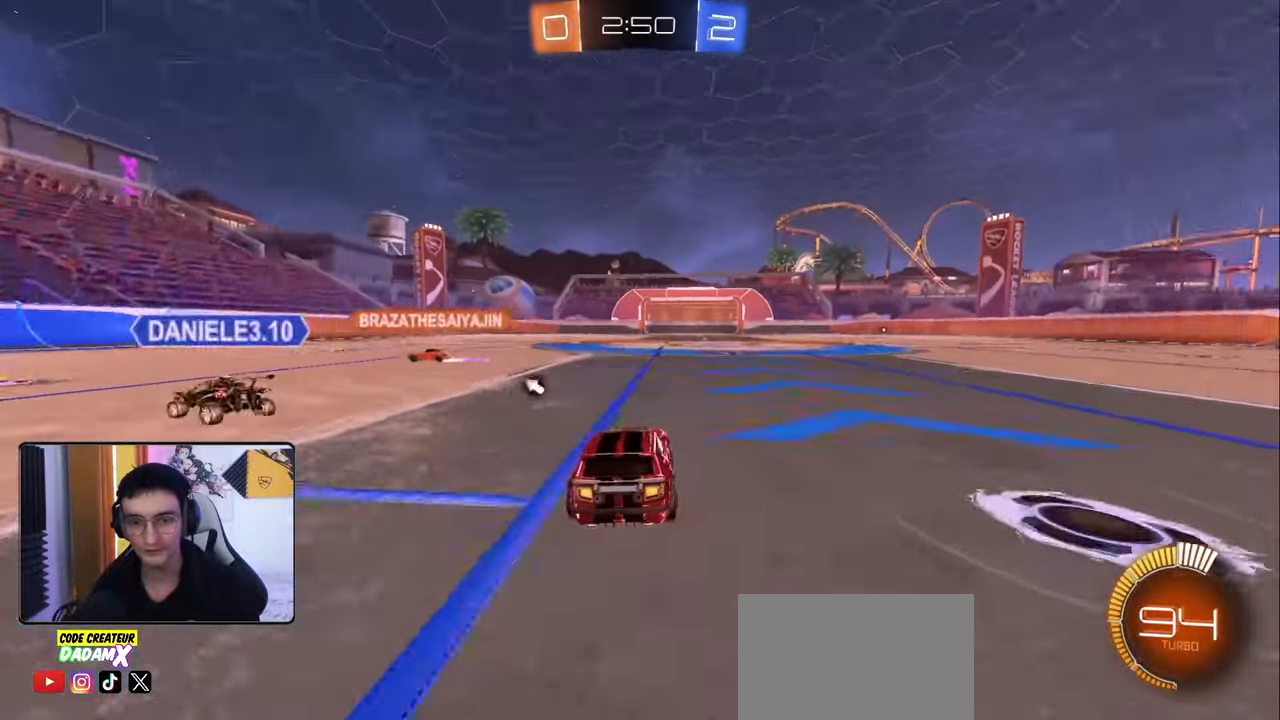
{"buttons": ["R2"], "left_stick": "center", "right_stick": "center", "events": [[200, "left_stick", "right"], [267, "left_stick", "center"]]}
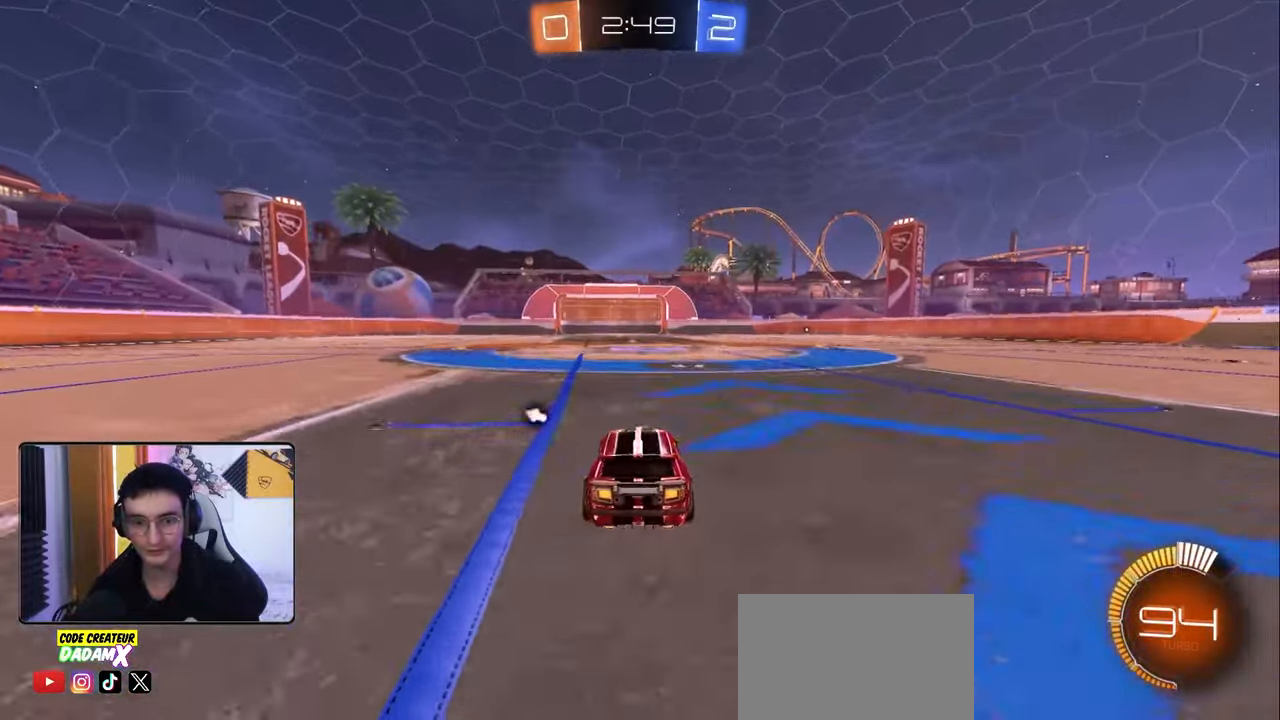
{"buttons": ["R2"], "left_stick": "left", "right_stick": "center", "events": [[33, "TRIANGLE", "down"], [50, "left_stick", "right"], [100, "TRIANGLE", "up"], [150, "left_stick", "center"], [250, "left_stick", "down-left"], [417, "left_stick", "center"], [467, "left_stick", "left"]]}
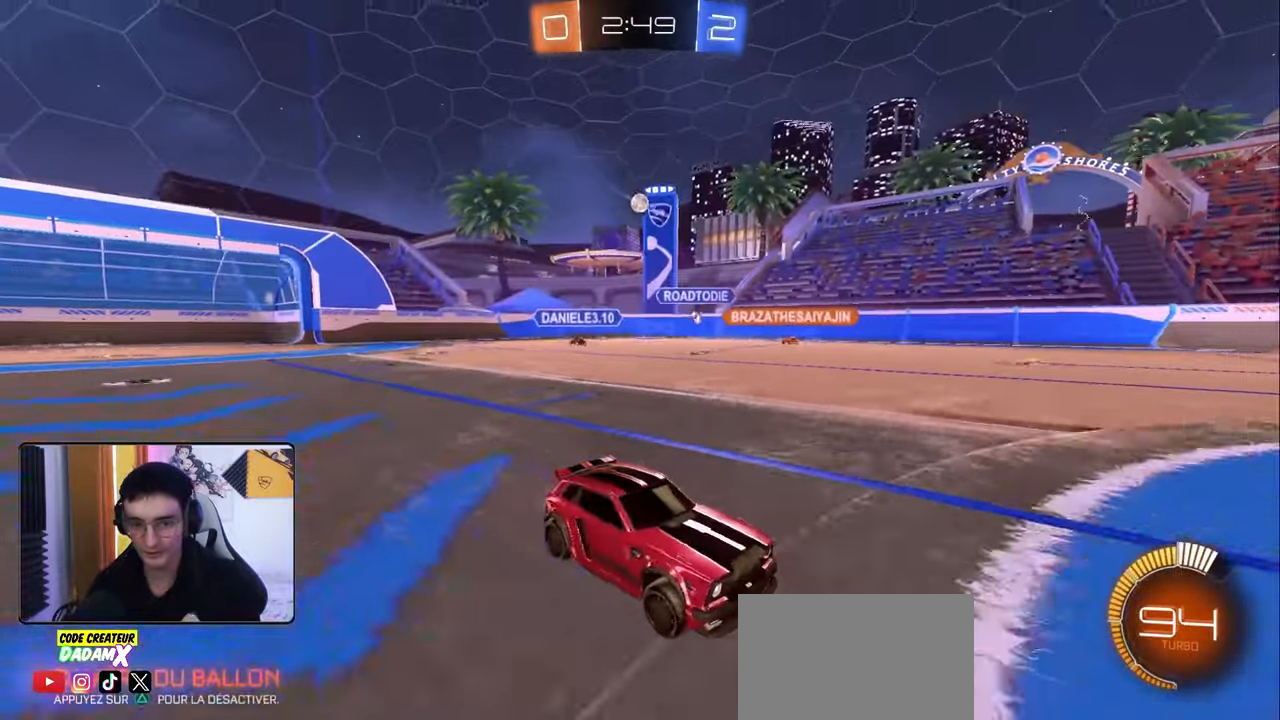
{"buttons": ["R2"], "left_stick": "center", "right_stick": "center", "events": [[333, "left_stick", "center"]]}
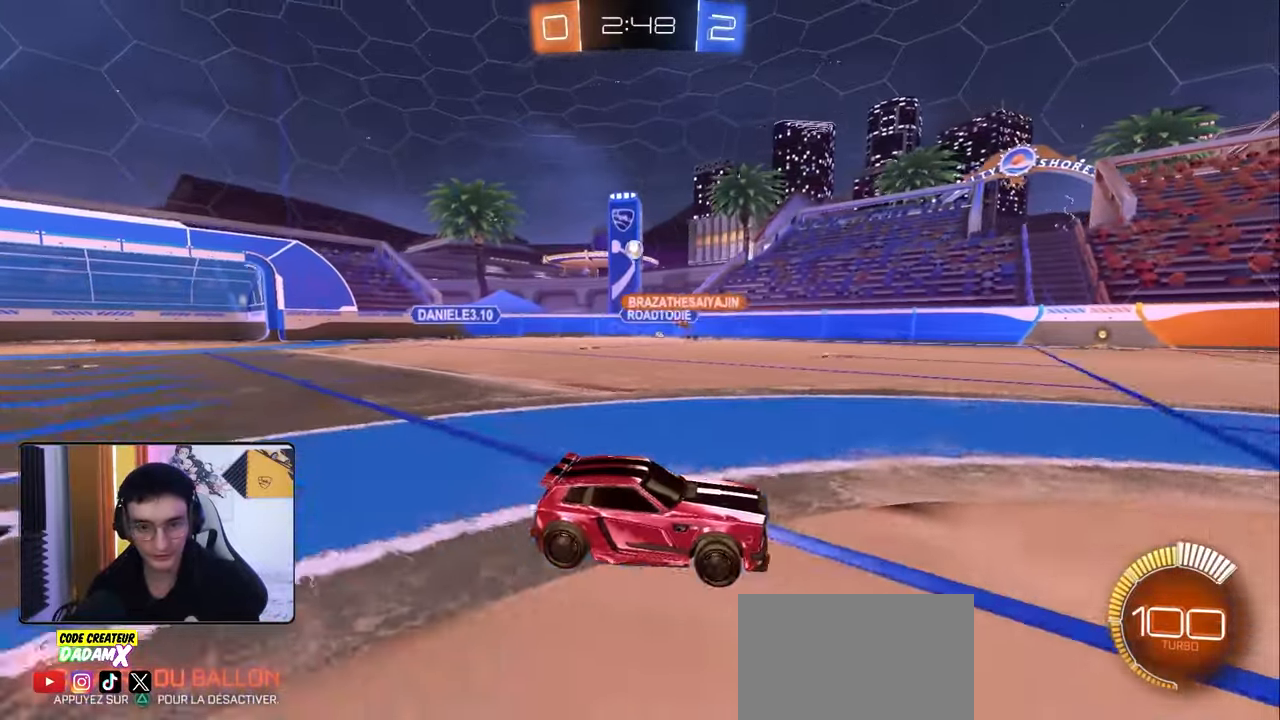
{"buttons": ["R2"], "left_stick": "left", "right_stick": "center", "events": [[33, "left_stick", "left"], [267, "left_stick", "center"], [367, "left_stick", "left"]]}
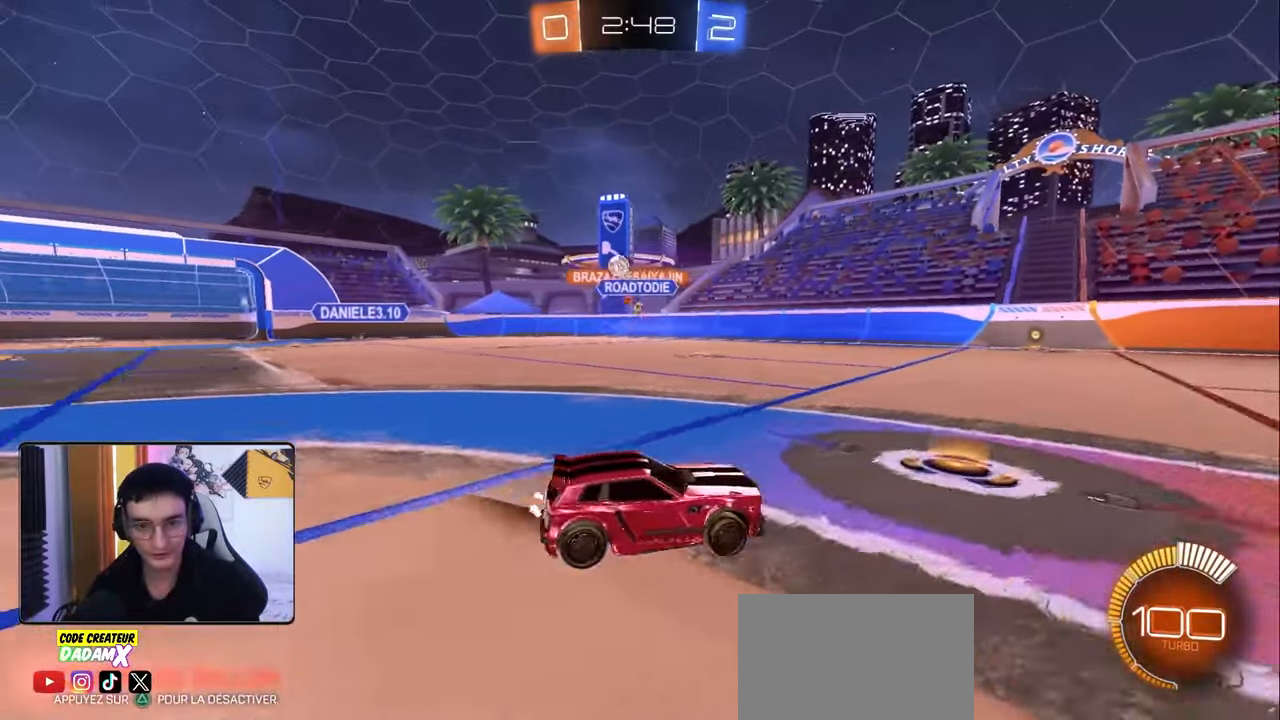
{"buttons": ["L1"], "left_stick": "left", "right_stick": "center", "events": [[283, "L1", "down"], [367, "R2", "up"], [383, "L1", "up"], [450, "L1", "down"]]}
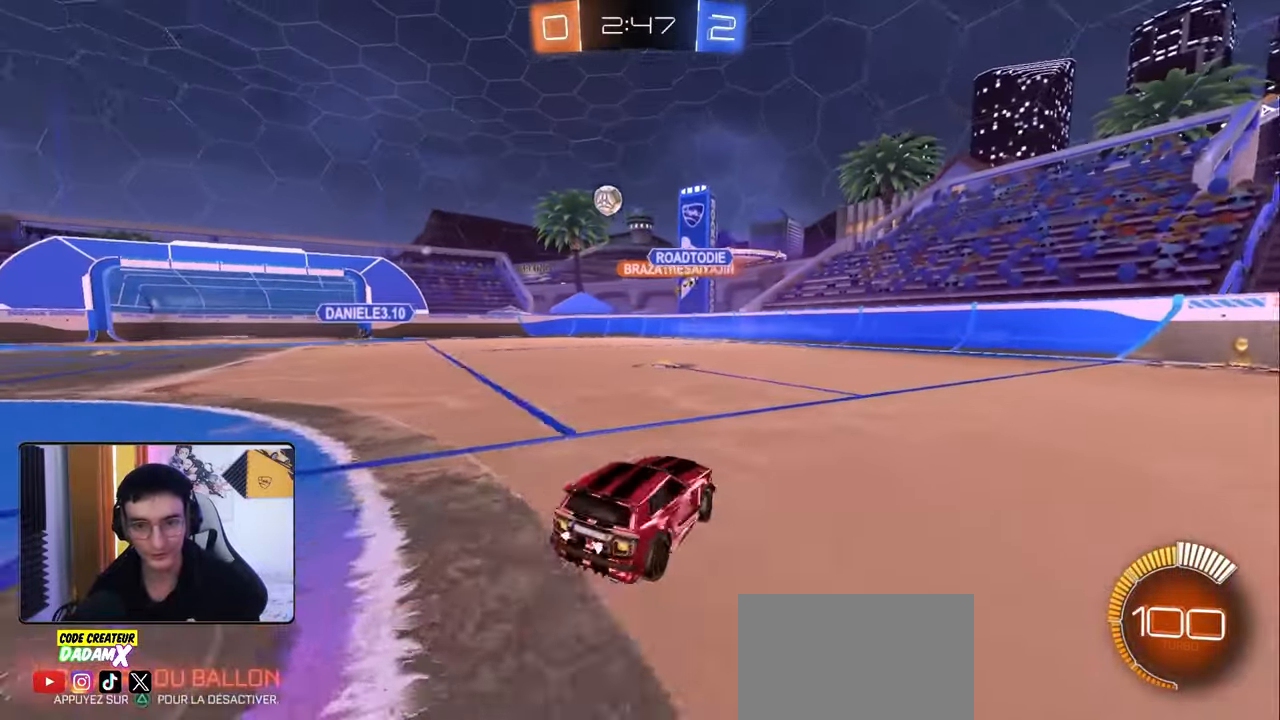
{"buttons": ["R2"], "left_stick": "left", "right_stick": "center", "events": [[50, "L1", "up"], [200, "R2", "down"]]}
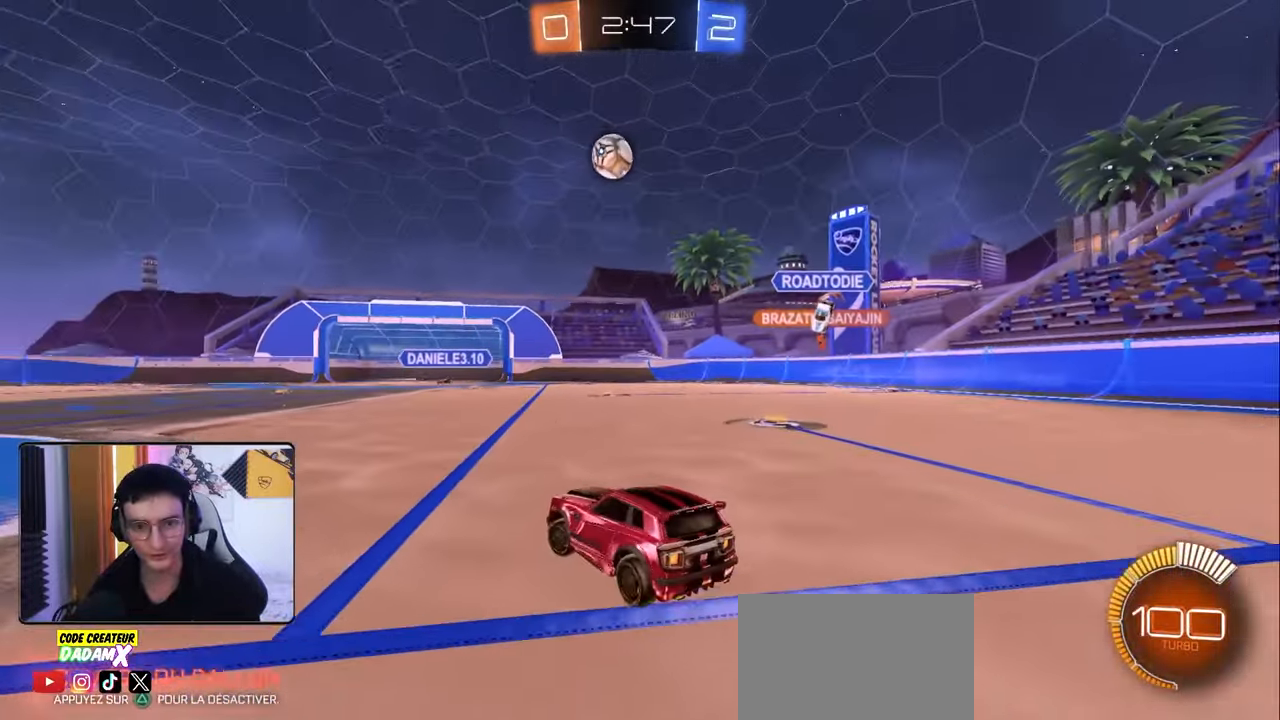
{"buttons": ["R2"], "left_stick": "center", "right_stick": "center", "events": [[133, "R1", "down"], [367, "R1", "up"], [367, "left_stick", "center"]]}
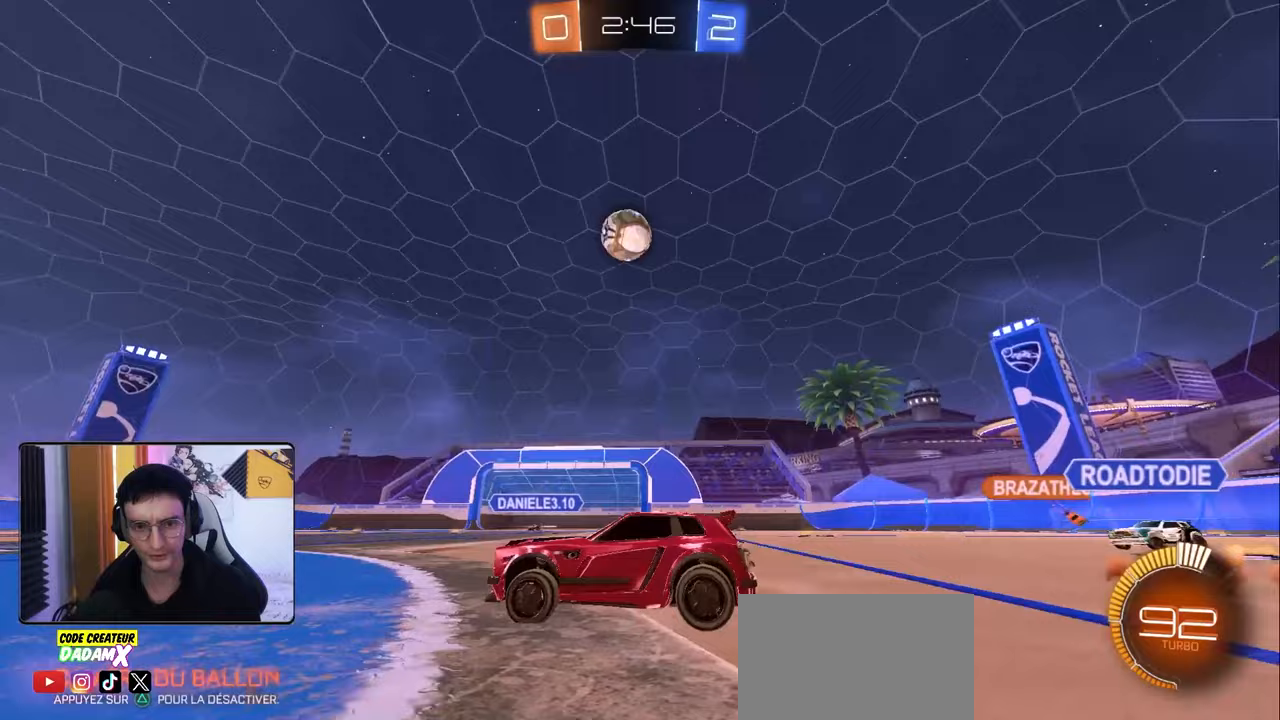
{"buttons": ["R1", "R2"], "left_stick": "up", "right_stick": "center", "events": [[67, "CROSS", "down"], [117, "left_stick", "down"], [183, "R1", "down"], [233, "CROSS", "up"], [283, "left_stick", "center"], [300, "CROSS", "down"], [417, "CROSS", "up"], [433, "left_stick", "up"]]}
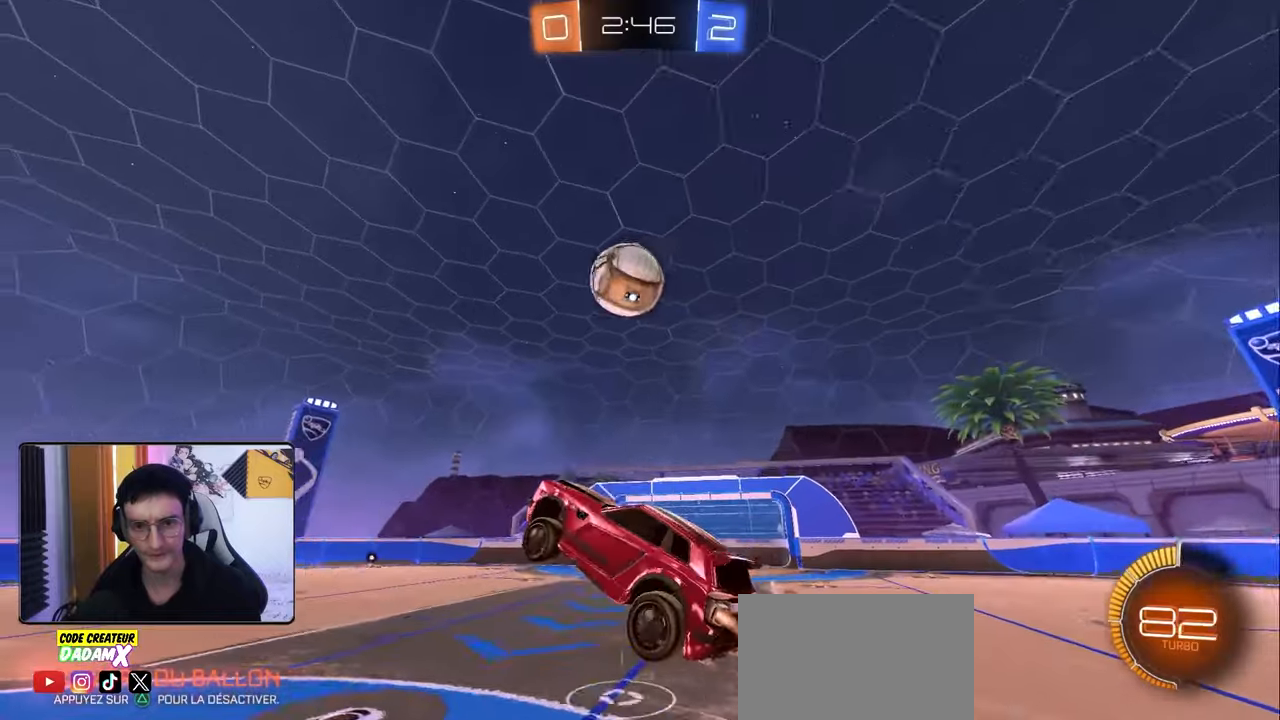
{"buttons": ["L2", "R1", "R2"], "left_stick": "down-right", "right_stick": "center", "events": [[17, "left_stick", "up-right"], [150, "left_stick", "up"], [250, "left_stick", "center"], [317, "L2", "down"], [317, "left_stick", "right"], [500, "left_stick", "down-right"]]}
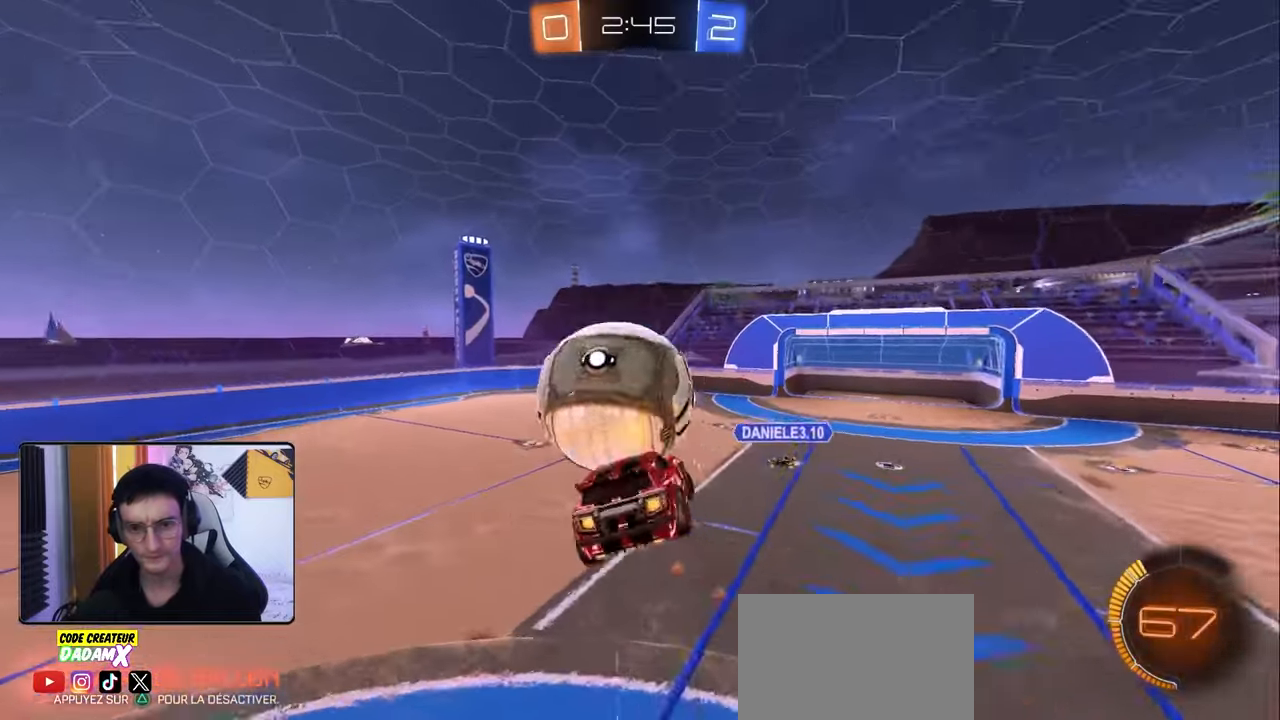
{"buttons": ["L2"], "left_stick": "down", "right_stick": "center", "events": [[33, "R2", "up"], [67, "R1", "up"], [333, "left_stick", "left"], [500, "left_stick", "down"]]}
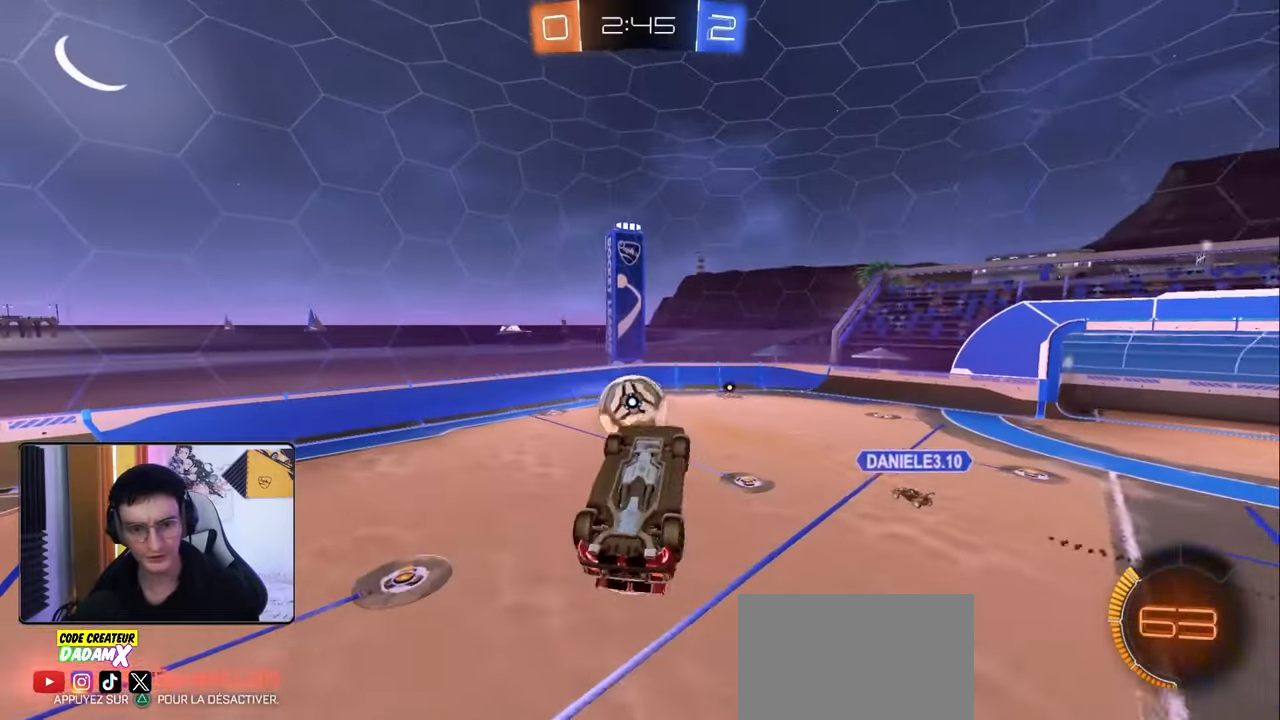
{"buttons": [], "left_stick": "center", "right_stick": "center", "events": [[17, "left_stick", "left"], [33, "left_stick", "up-right"], [133, "left_stick", "up"], [267, "left_stick", "center"], [400, "L2", "up"]]}
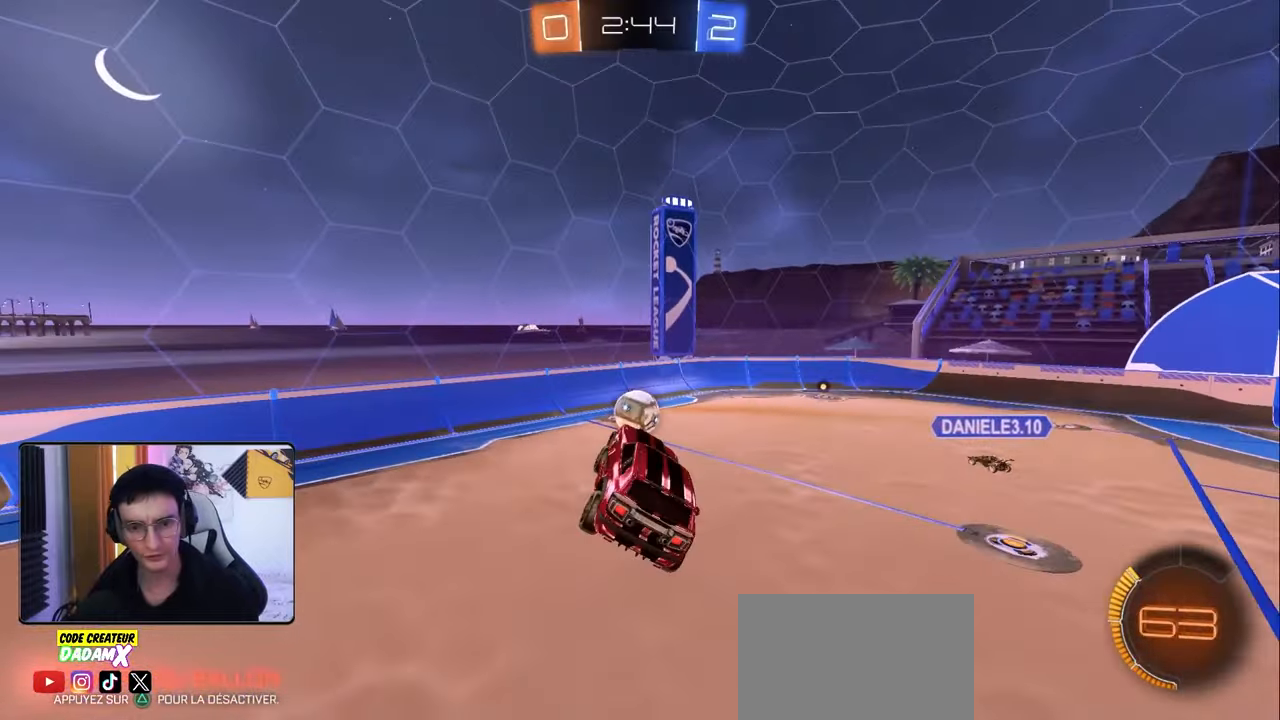
{"buttons": ["R2"], "left_stick": "center", "right_stick": "center", "events": [[233, "left_stick", "up"], [267, "R2", "down"], [317, "left_stick", "center"]]}
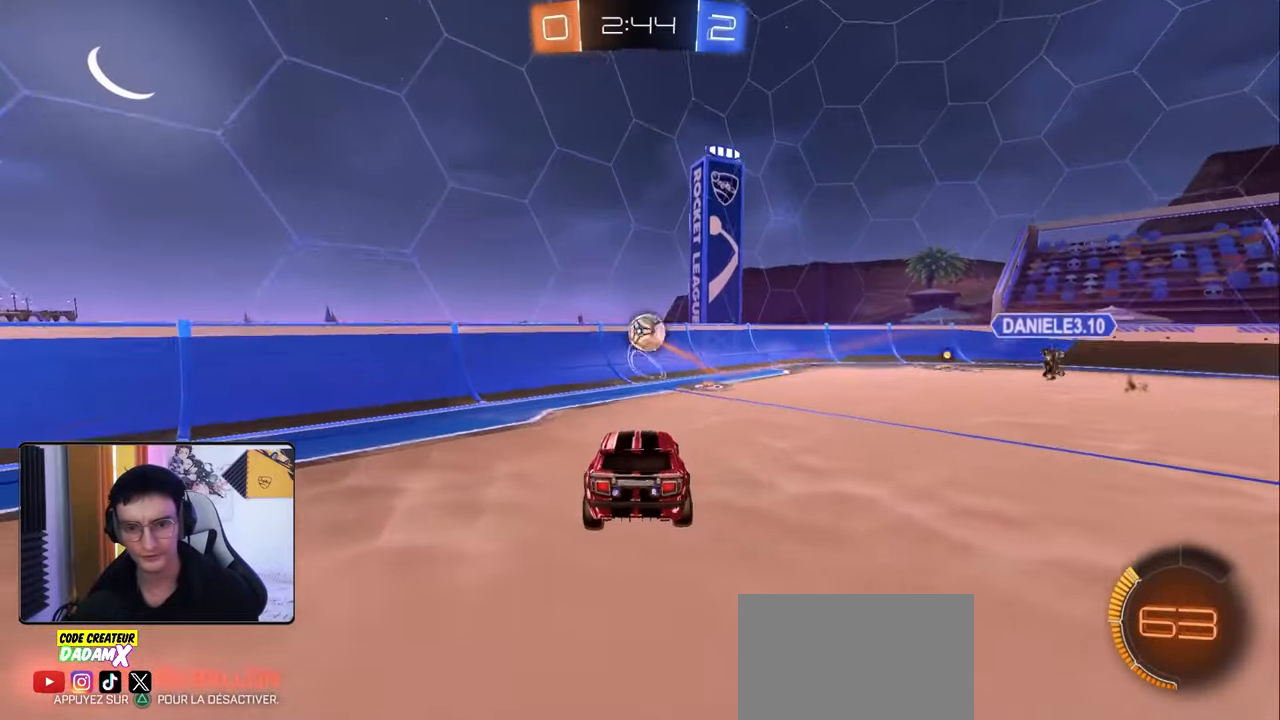
{"buttons": [], "left_stick": "right", "right_stick": "center", "events": [[17, "left_stick", "right"], [83, "R1", "down"], [350, "R1", "up"], [417, "R2", "up"]]}